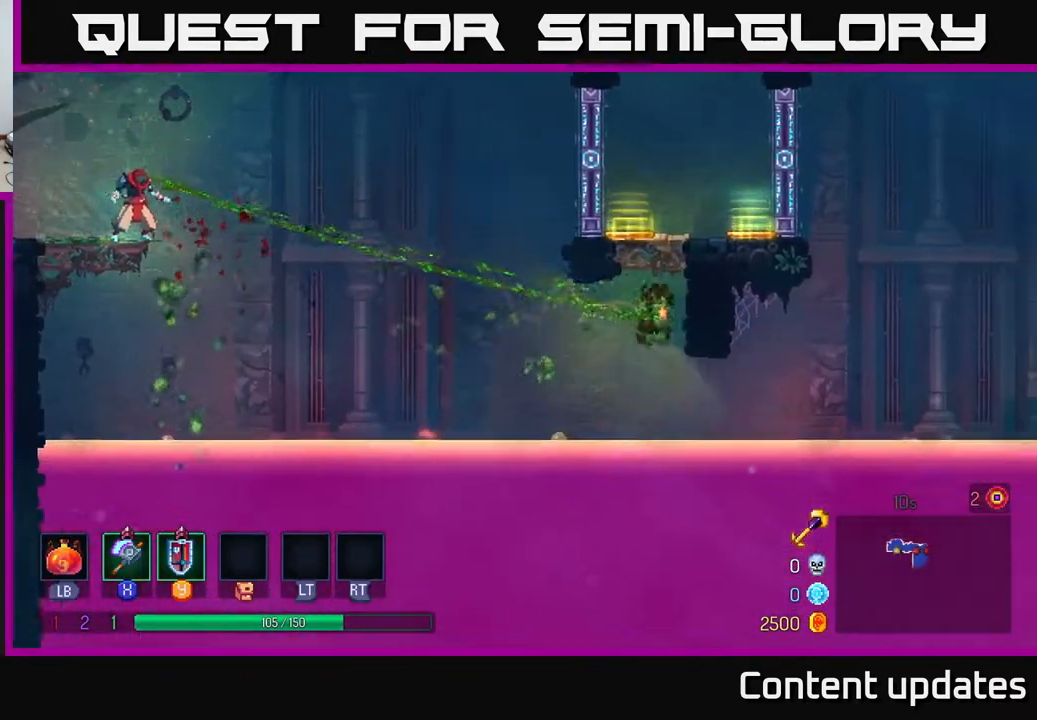
Gameplay with a controller (Xbox layout); each line is a JSON object with the inputs held at the frame after it. "events" lists button and stick changes between this image and that frame as [ms after this image, input, new state], when the widget could be followed in between.
{"buttons": [], "left_stick": "up", "right_stick": "center", "events": [[33, "left_stick", "up-right"], [117, "A", "up"], [200, "left_stick", "up"], [217, "A", "down"], [433, "A", "up"]]}
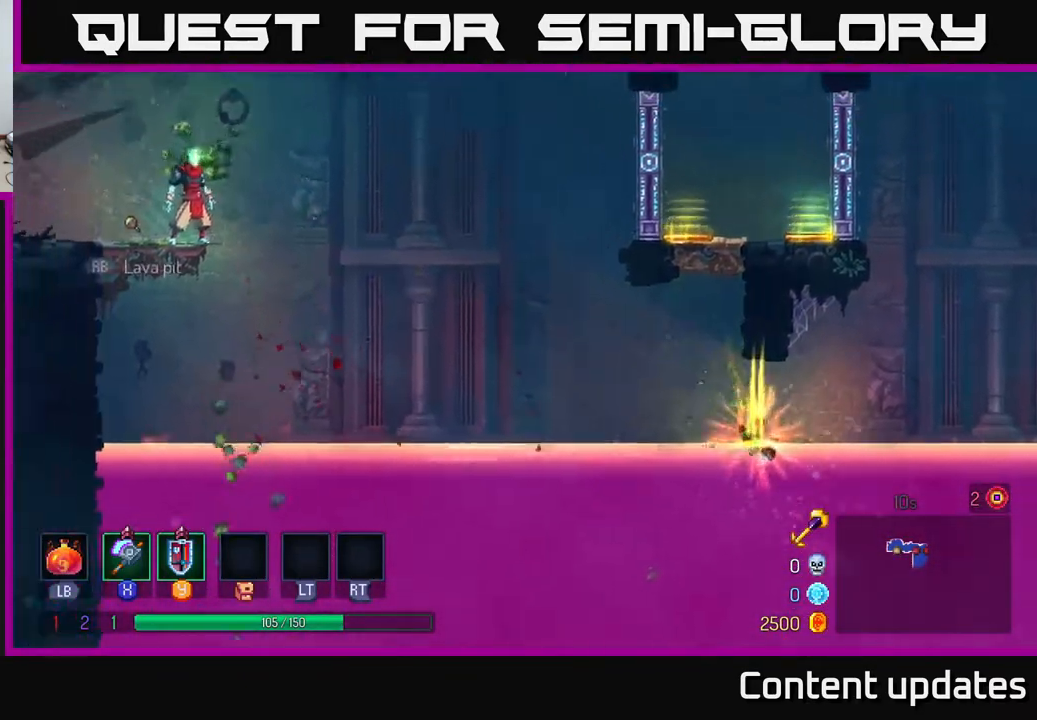
{"buttons": ["R3"], "left_stick": "center", "right_stick": "center", "events": [[100, "left_stick", "center"], [450, "R3", "down"]]}
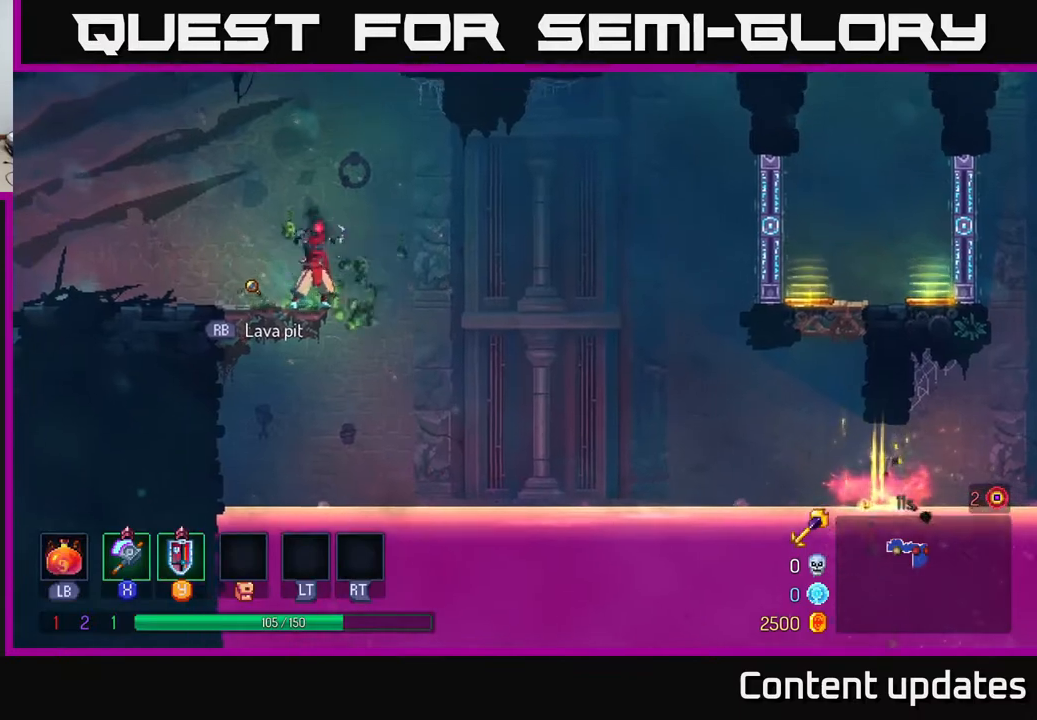
{"buttons": ["A"], "left_stick": "right", "right_stick": "center", "events": [[100, "R3", "up"], [350, "left_stick", "right"], [400, "A", "down"]]}
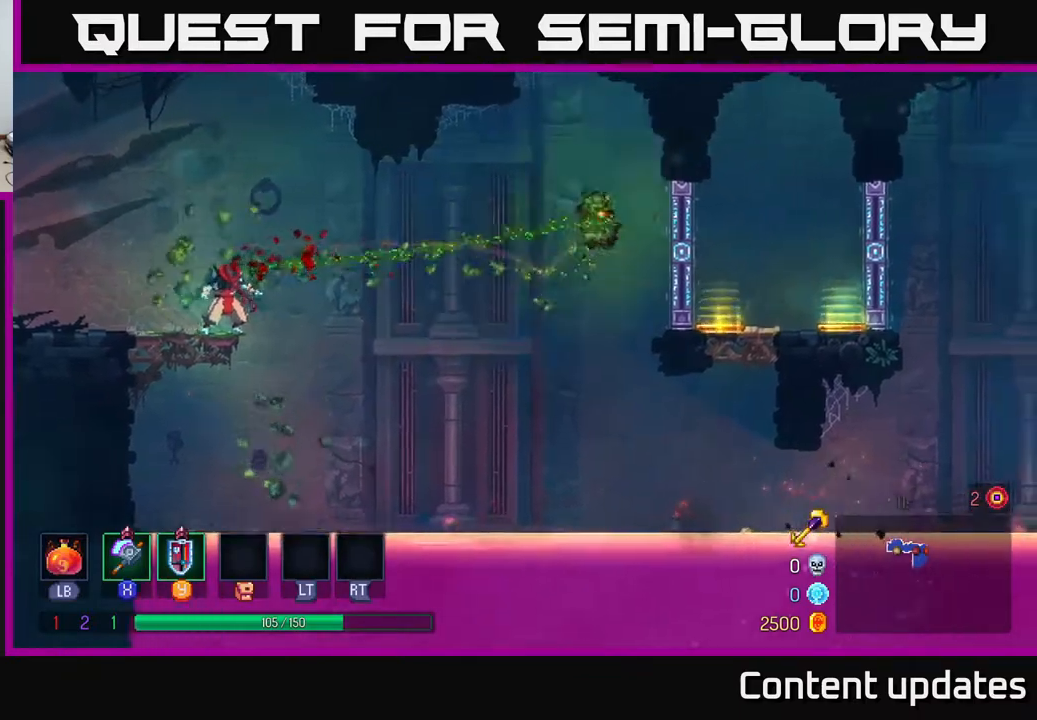
{"buttons": [], "left_stick": "down-right", "right_stick": "center", "events": [[33, "left_stick", "up-right"], [67, "A", "up"], [217, "left_stick", "right"], [400, "left_stick", "down-right"]]}
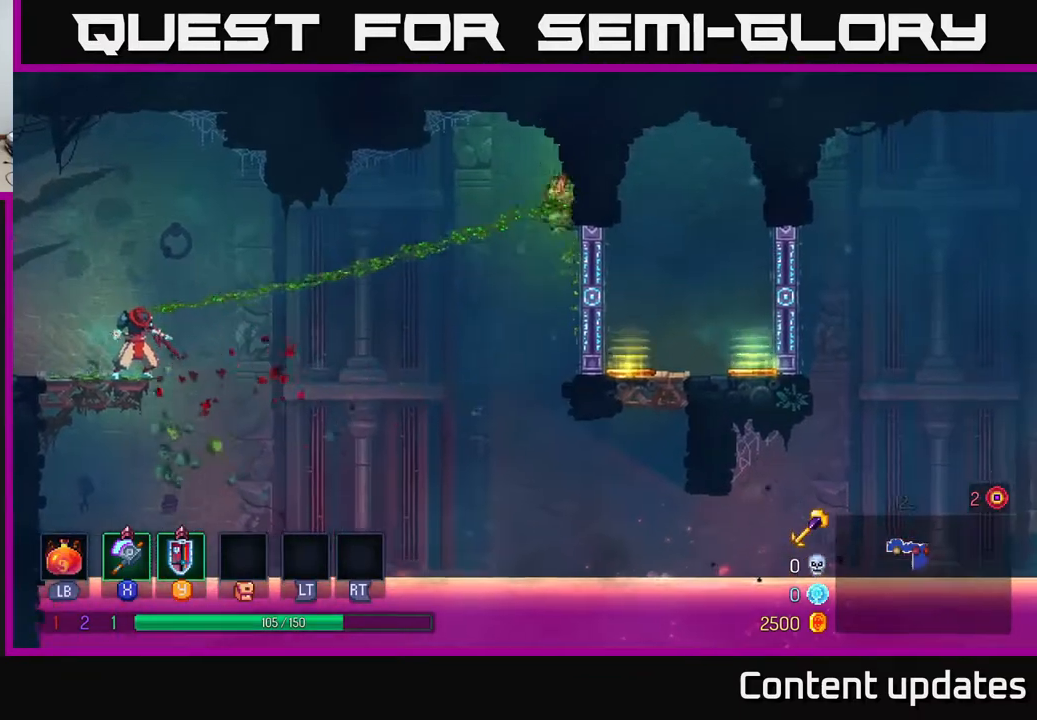
{"buttons": [], "left_stick": "down-right", "right_stick": "center", "events": []}
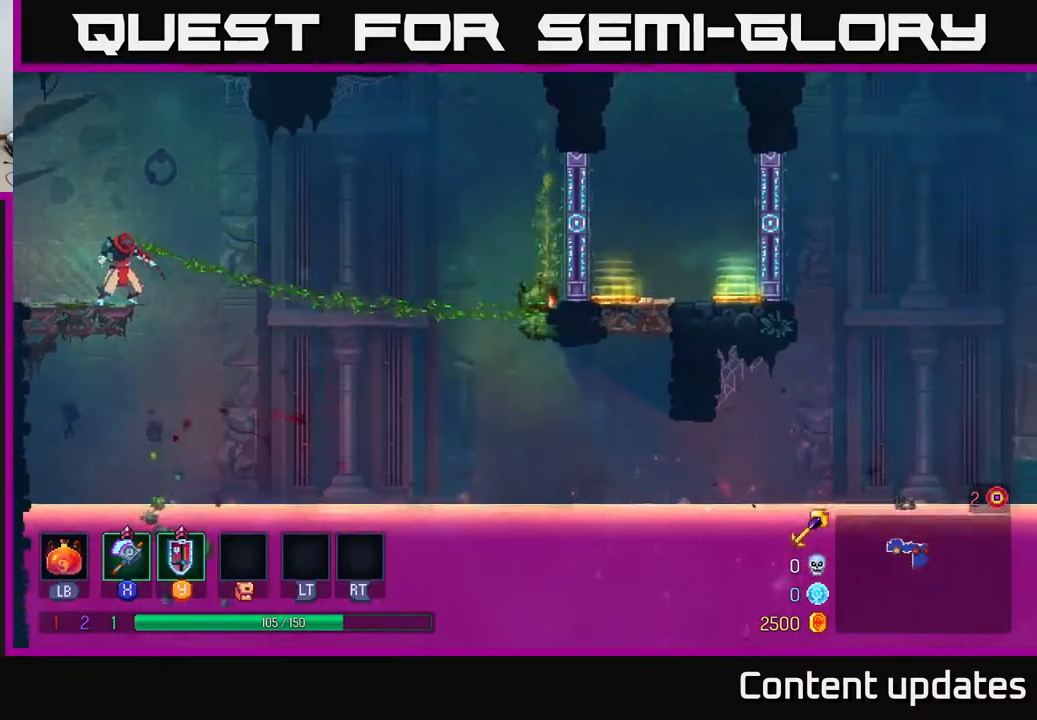
{"buttons": ["A"], "left_stick": "up-right", "right_stick": "center", "events": [[117, "left_stick", "right"], [200, "A", "down"], [283, "left_stick", "up-right"], [350, "A", "up"], [417, "A", "down"]]}
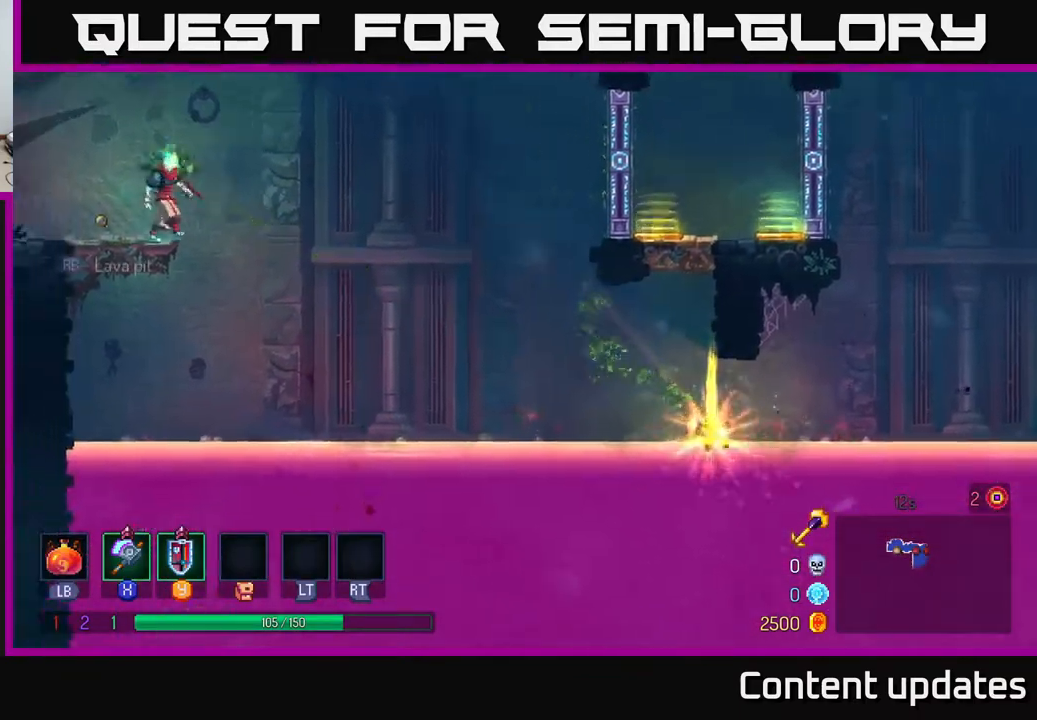
{"buttons": [], "left_stick": "right", "right_stick": "center", "events": [[50, "A", "up"], [50, "left_stick", "up"], [200, "left_stick", "center"], [467, "left_stick", "right"]]}
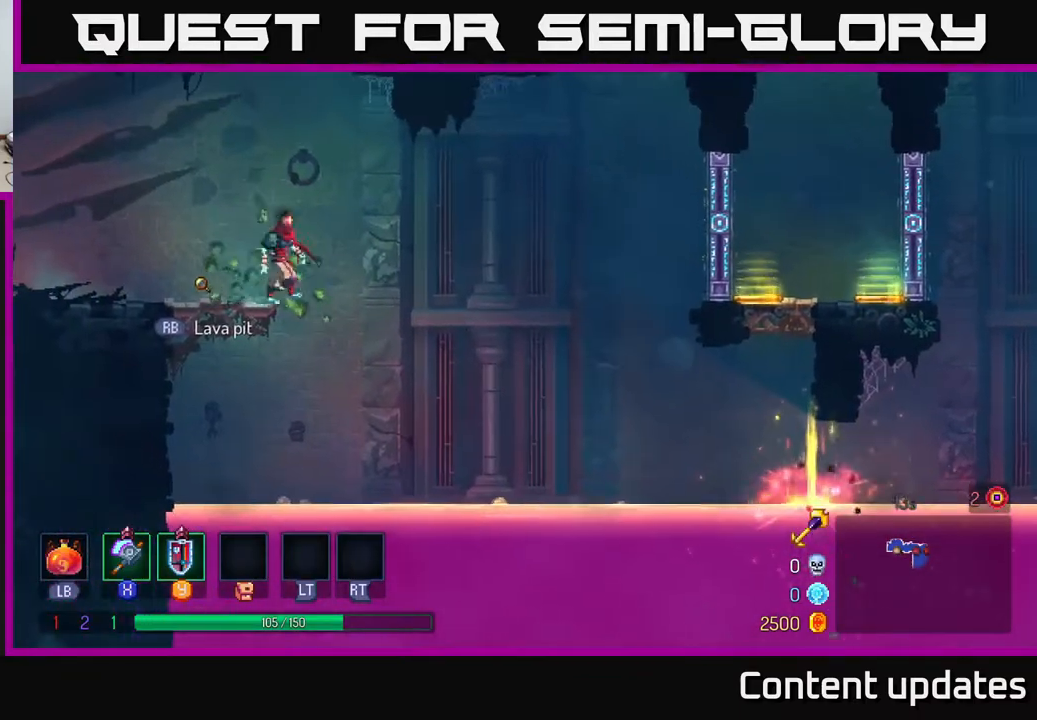
{"buttons": [], "left_stick": "right", "right_stick": "center", "events": [[50, "R3", "down"], [67, "left_stick", "center"], [200, "R3", "up"], [467, "left_stick", "right"]]}
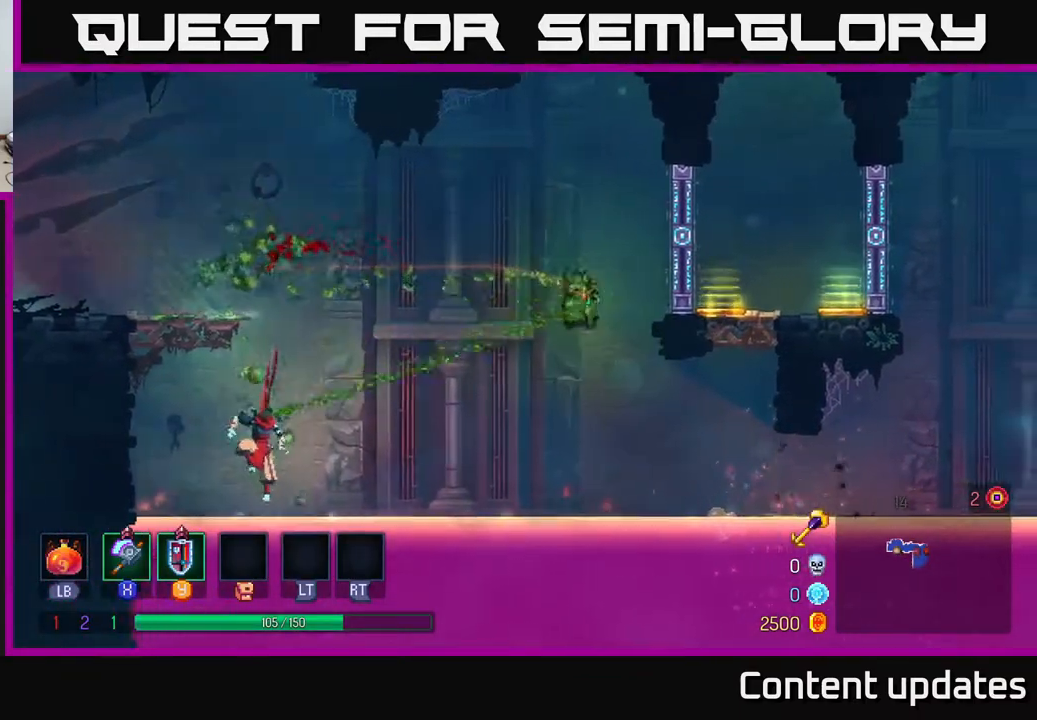
{"buttons": [], "left_stick": "left", "right_stick": "center", "events": [[83, "A", "down"], [167, "left_stick", "center"], [267, "A", "up"], [467, "left_stick", "left"]]}
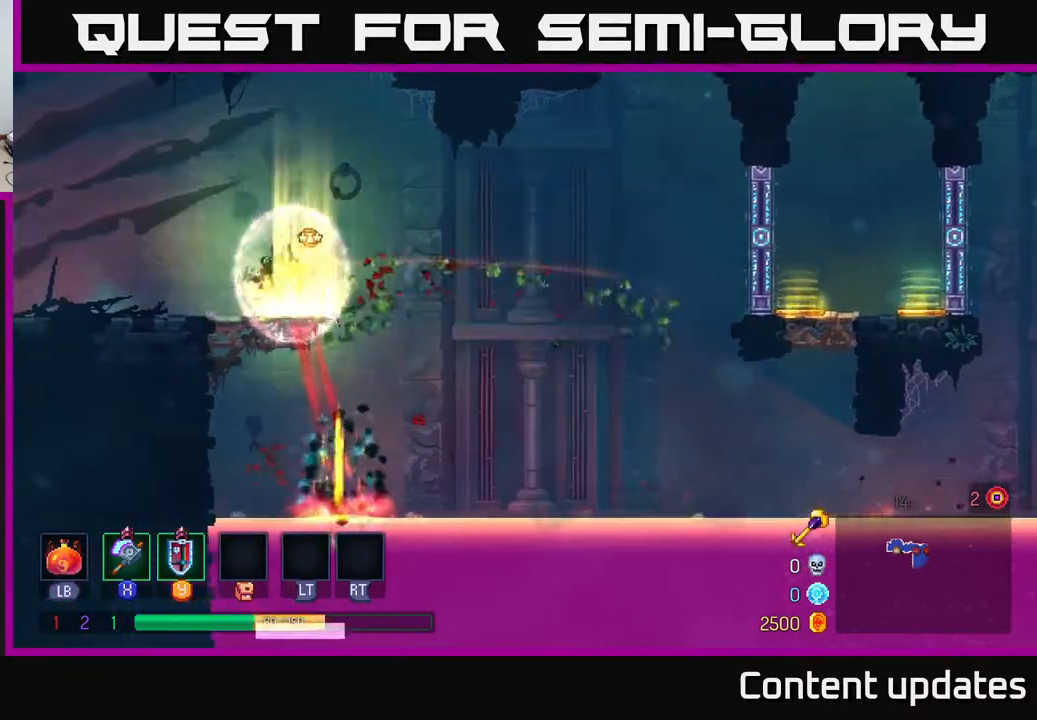
{"buttons": [], "left_stick": "left", "right_stick": "center", "events": []}
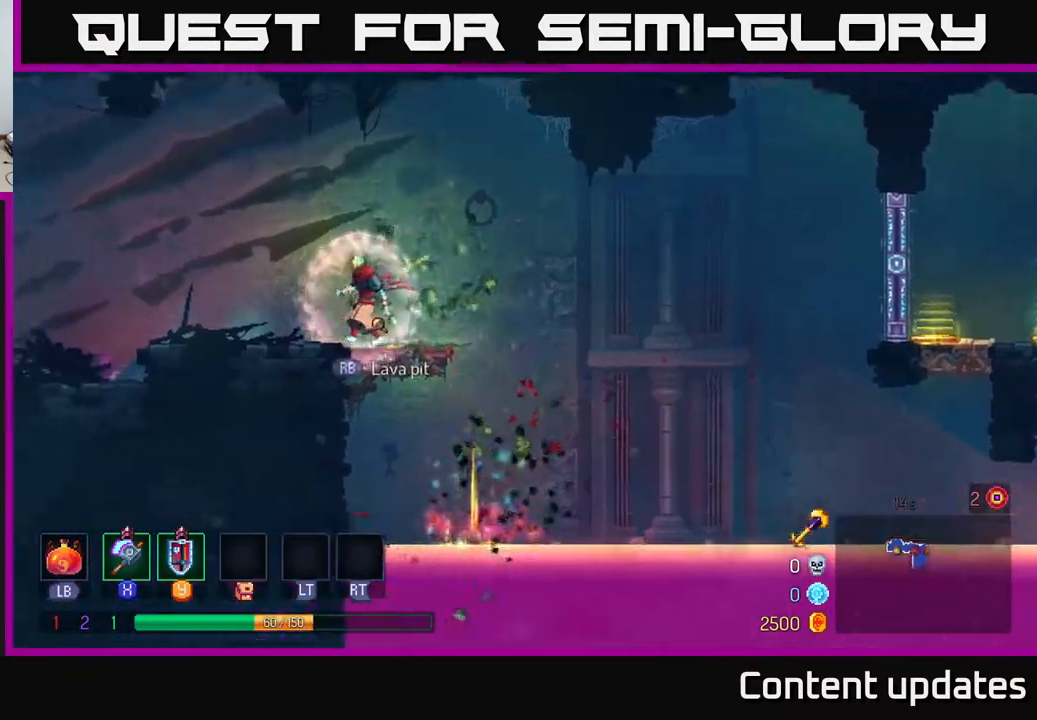
{"buttons": [], "left_stick": "center", "right_stick": "center", "events": [[83, "left_stick", "center"], [167, "left_stick", "right"], [283, "left_stick", "center"], [333, "R3", "down"], [467, "R3", "up"]]}
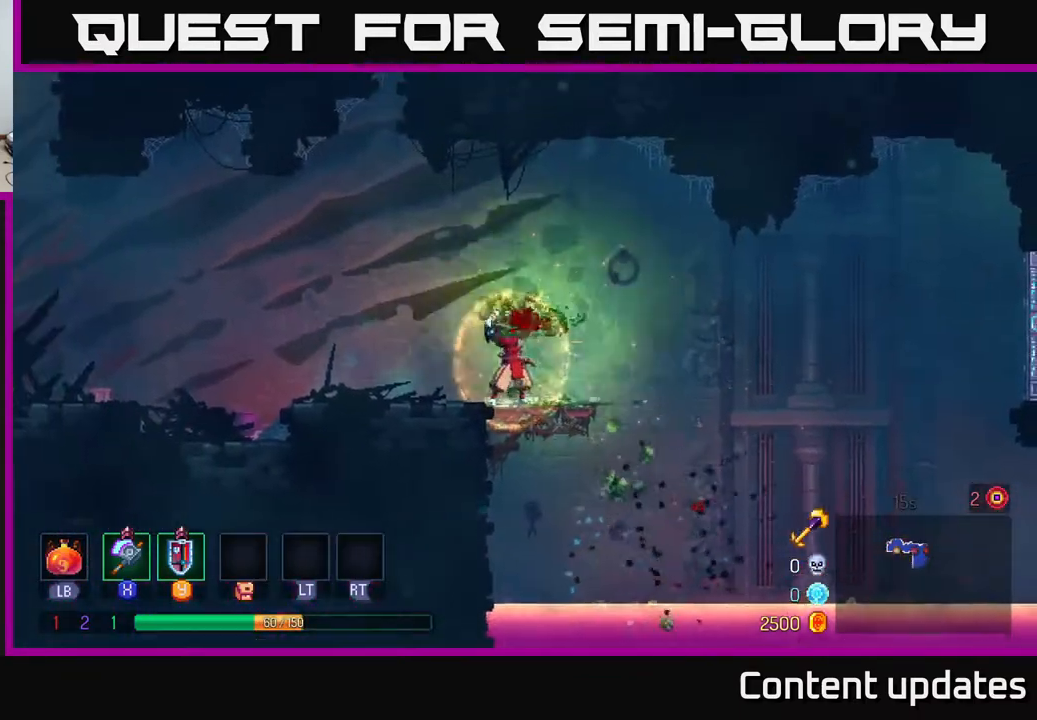
{"buttons": [], "left_stick": "right", "right_stick": "center", "events": [[417, "left_stick", "right"]]}
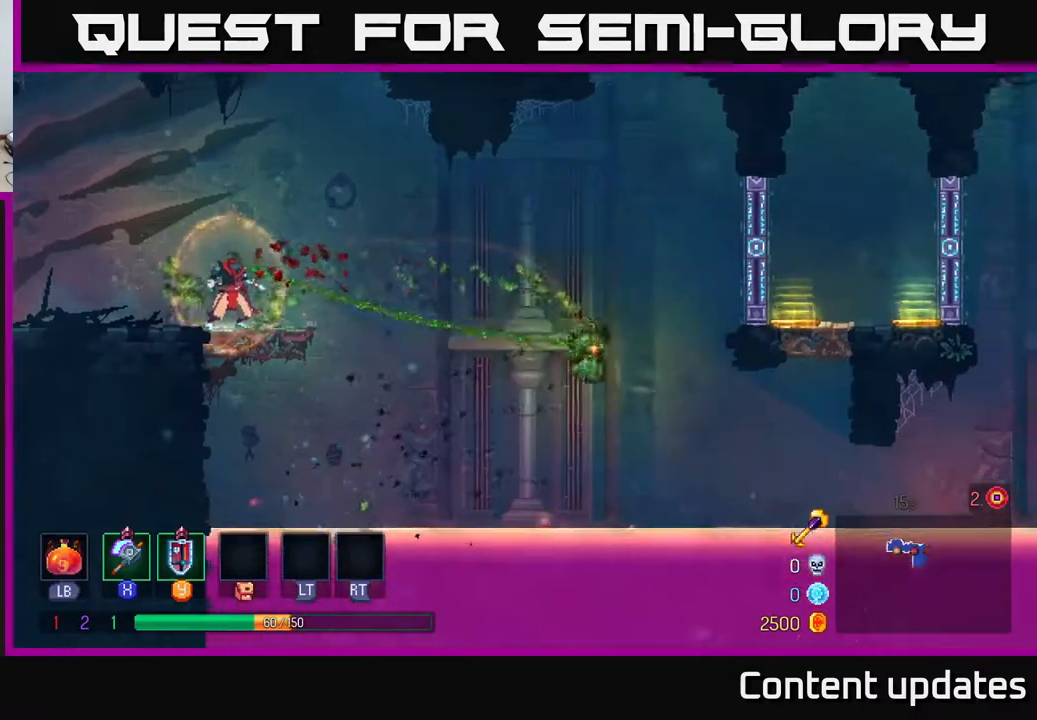
{"buttons": ["A"], "left_stick": "right", "right_stick": "center", "events": [[183, "A", "down"]]}
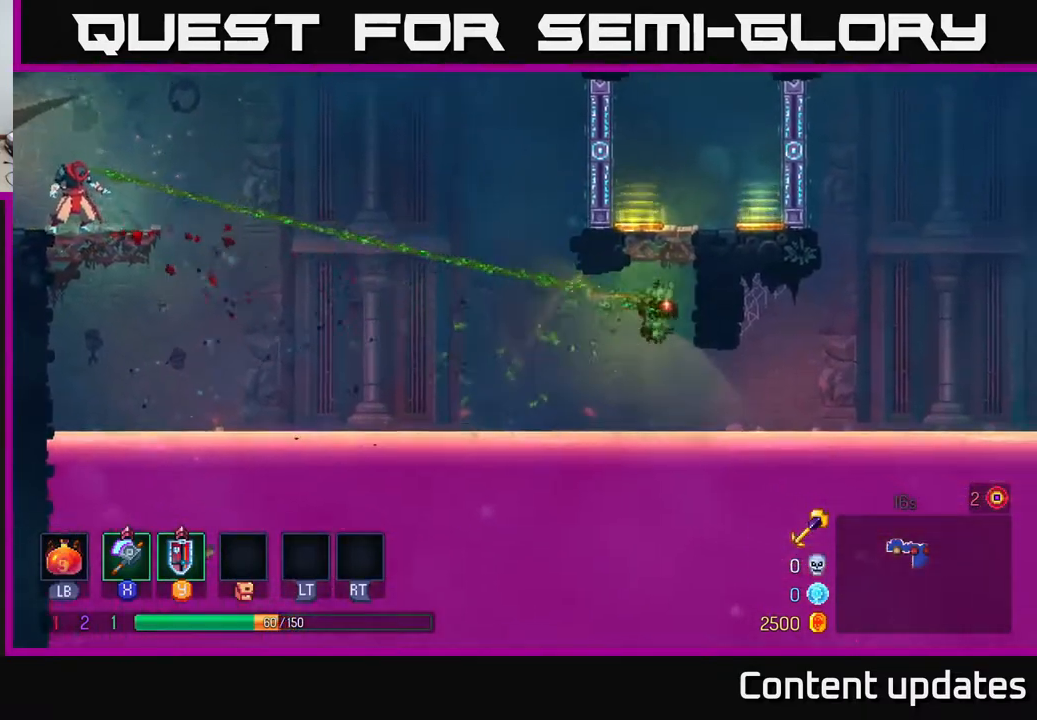
{"buttons": [], "left_stick": "up", "right_stick": "center", "events": [[17, "left_stick", "up-right"], [133, "A", "up"], [200, "A", "down"], [283, "left_stick", "up"], [350, "A", "up"]]}
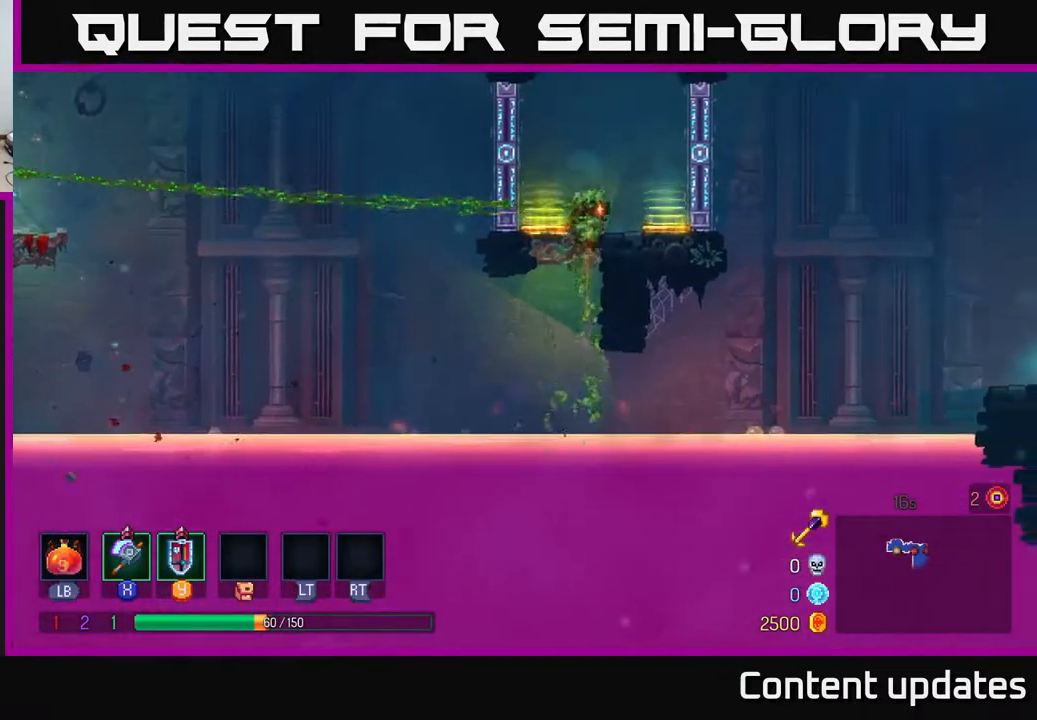
{"buttons": [], "left_stick": "center", "right_stick": "center", "events": [[33, "A", "down"], [100, "A", "up"], [283, "left_stick", "left"], [400, "left_stick", "center"]]}
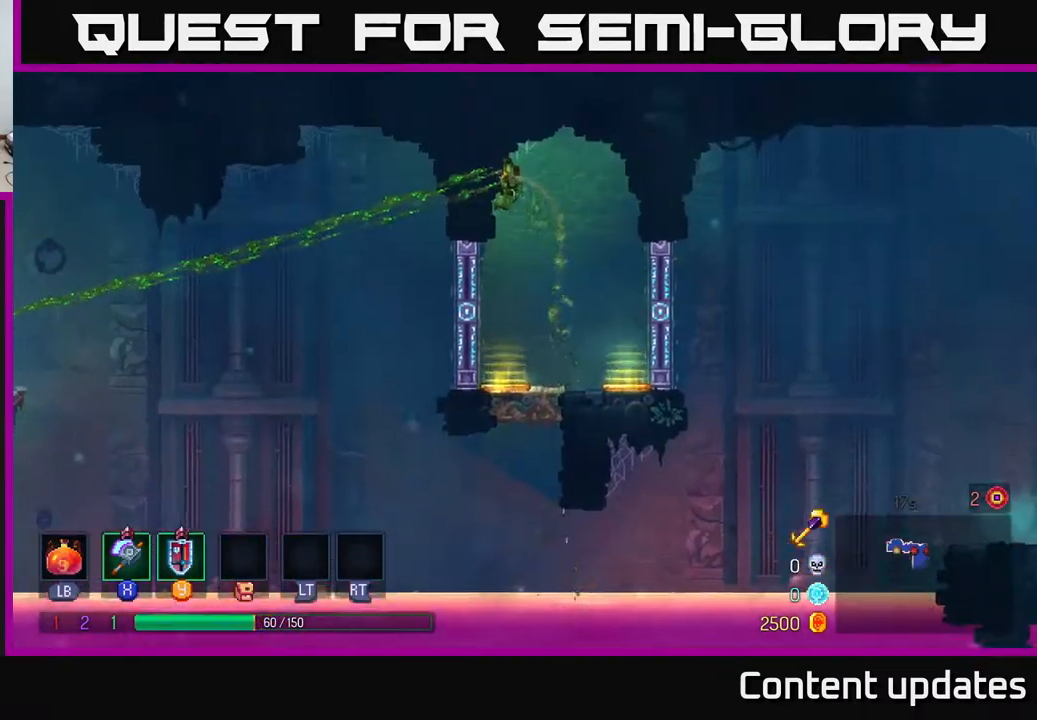
{"buttons": [], "left_stick": "down", "right_stick": "center", "events": [[250, "left_stick", "down"]]}
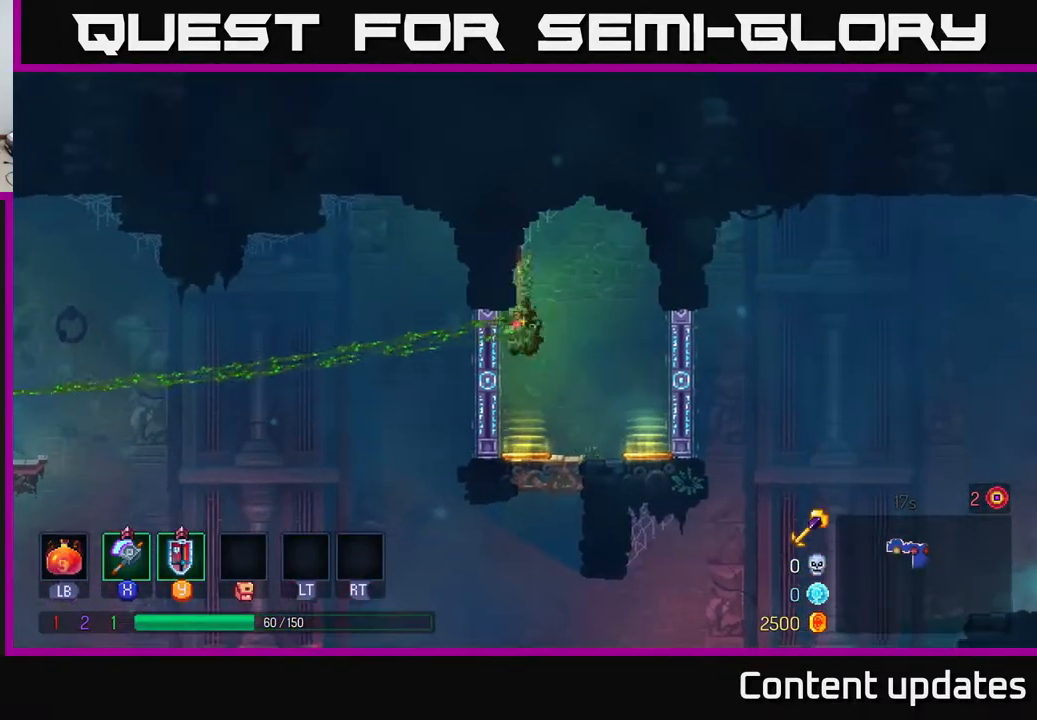
{"buttons": [], "left_stick": "right", "right_stick": "center", "events": [[267, "left_stick", "right"]]}
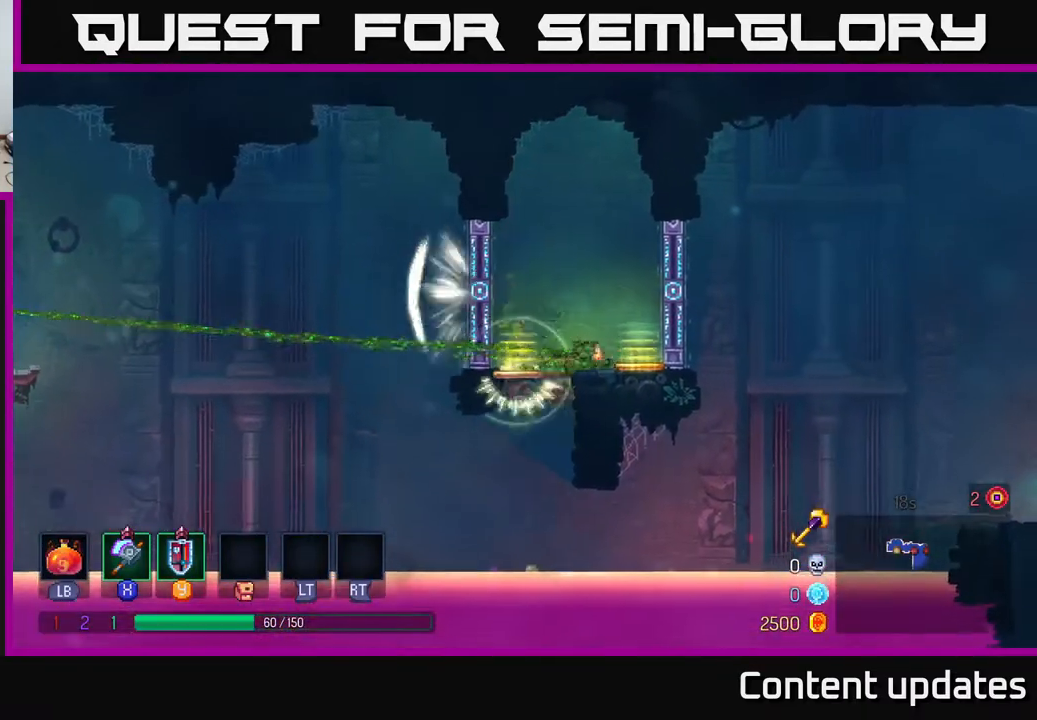
{"buttons": ["B"], "left_stick": "center", "right_stick": "center", "events": [[150, "left_stick", "left"], [383, "B", "down"], [400, "left_stick", "center"]]}
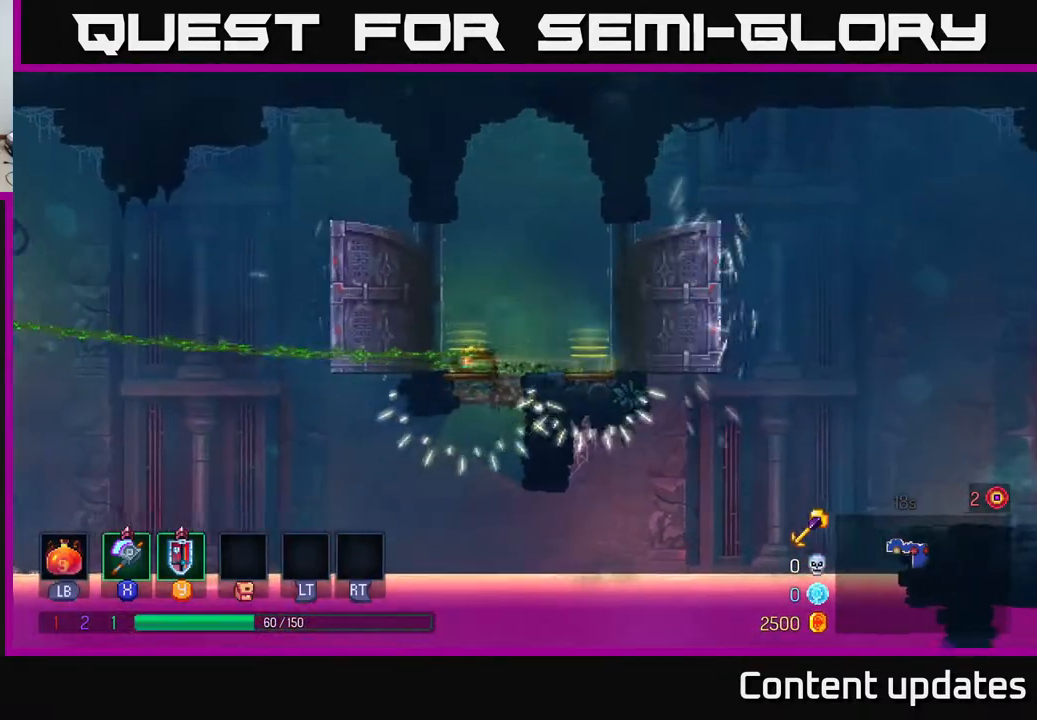
{"buttons": [], "left_stick": "center", "right_stick": "center", "events": [[17, "B", "up"], [333, "R3", "down"], [433, "R3", "up"]]}
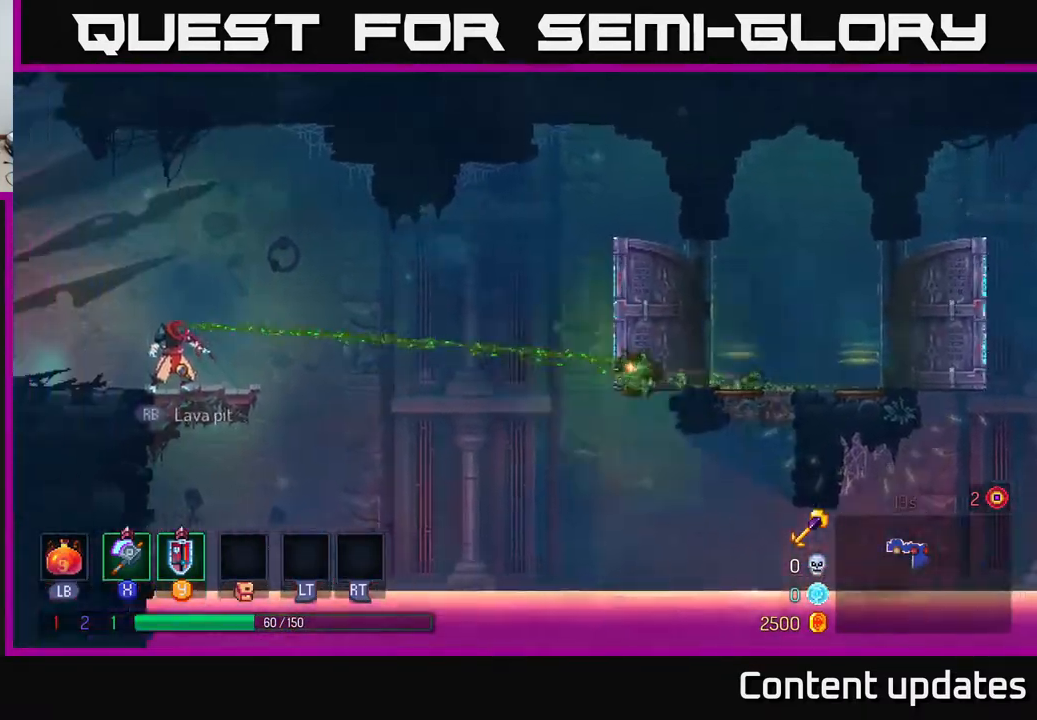
{"buttons": [], "left_stick": "right", "right_stick": "center", "events": [[317, "left_stick", "right"]]}
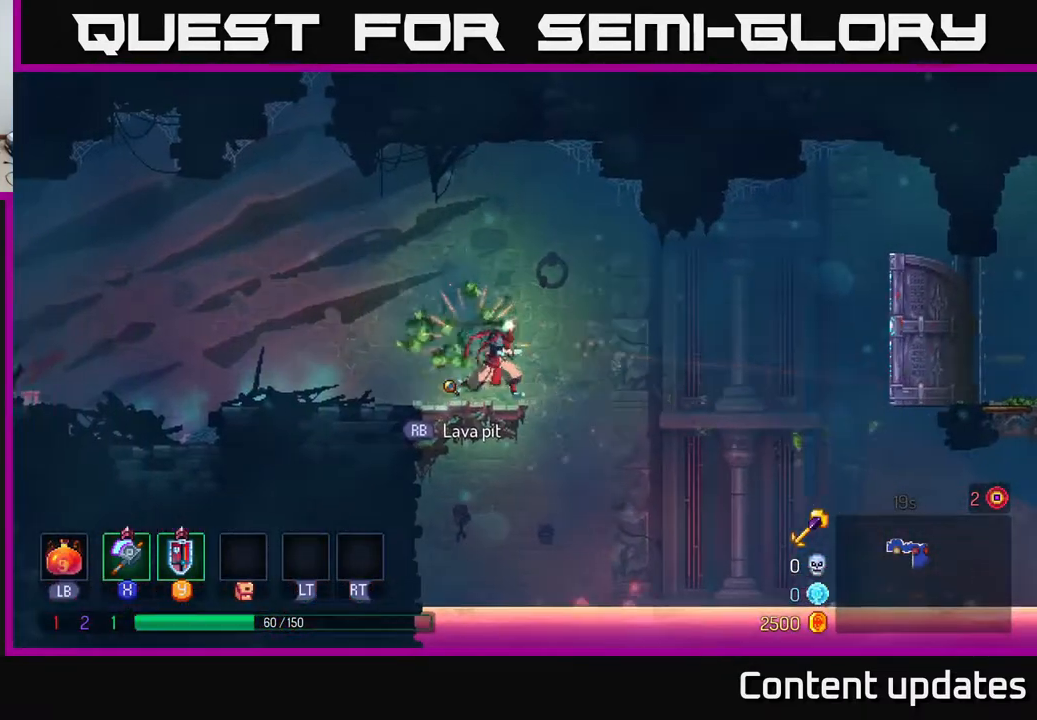
{"buttons": [], "left_stick": "right", "right_stick": "center", "events": [[67, "A", "down"], [350, "A", "up"]]}
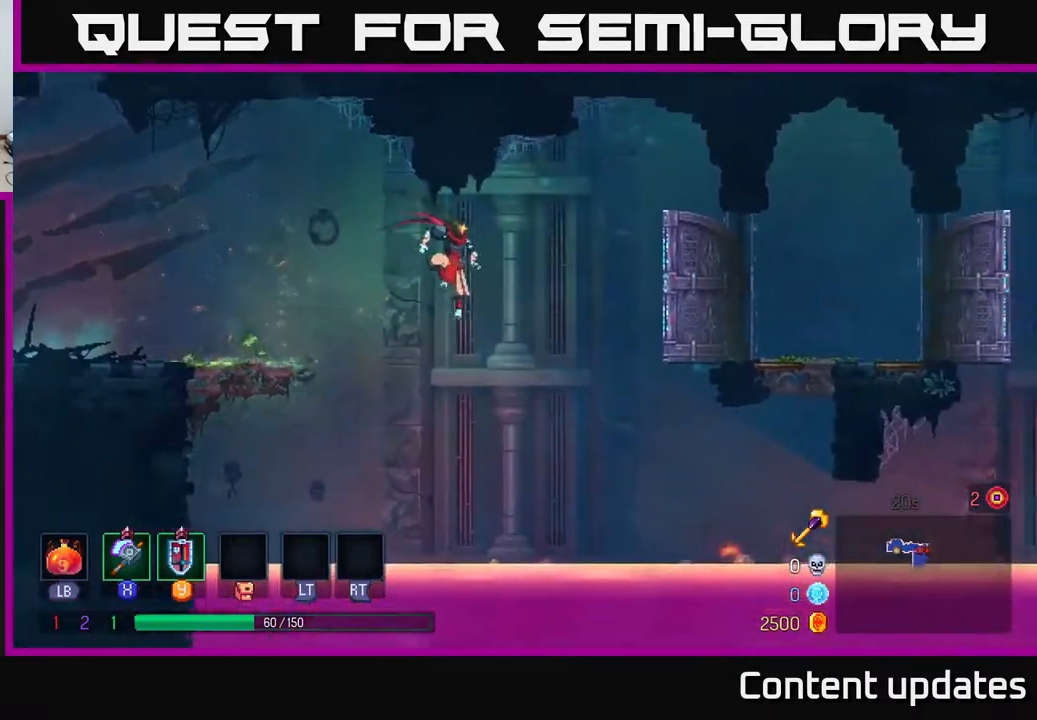
{"buttons": ["A"], "left_stick": "right", "right_stick": "center", "events": [[217, "A", "down"]]}
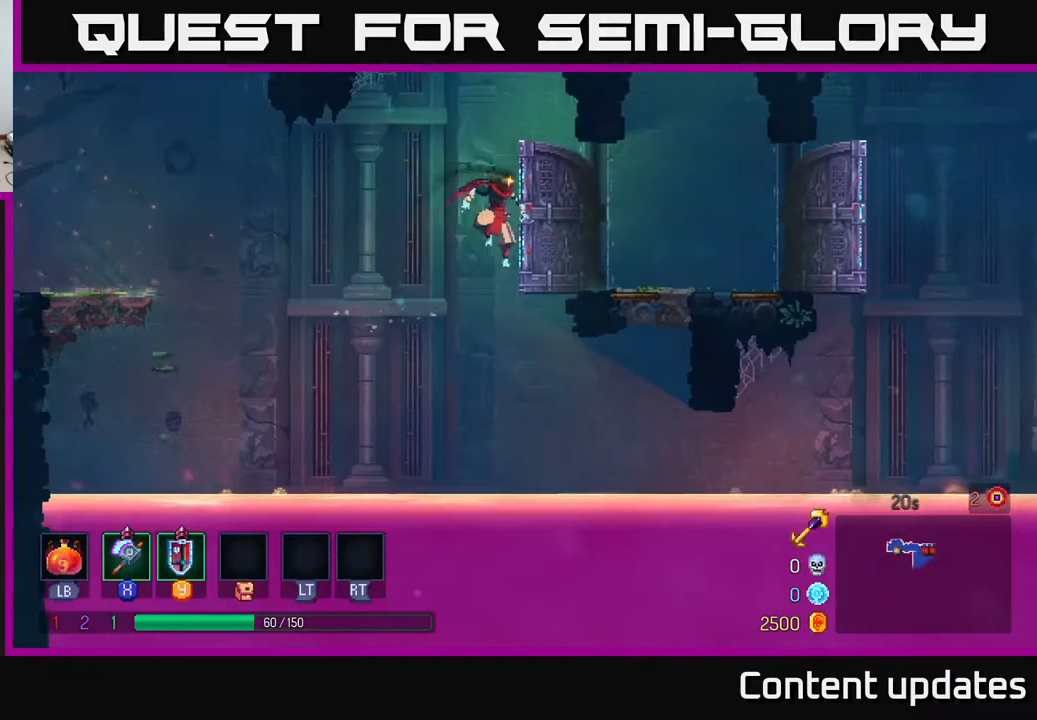
{"buttons": [], "left_stick": "right", "right_stick": "center", "events": [[150, "A", "up"]]}
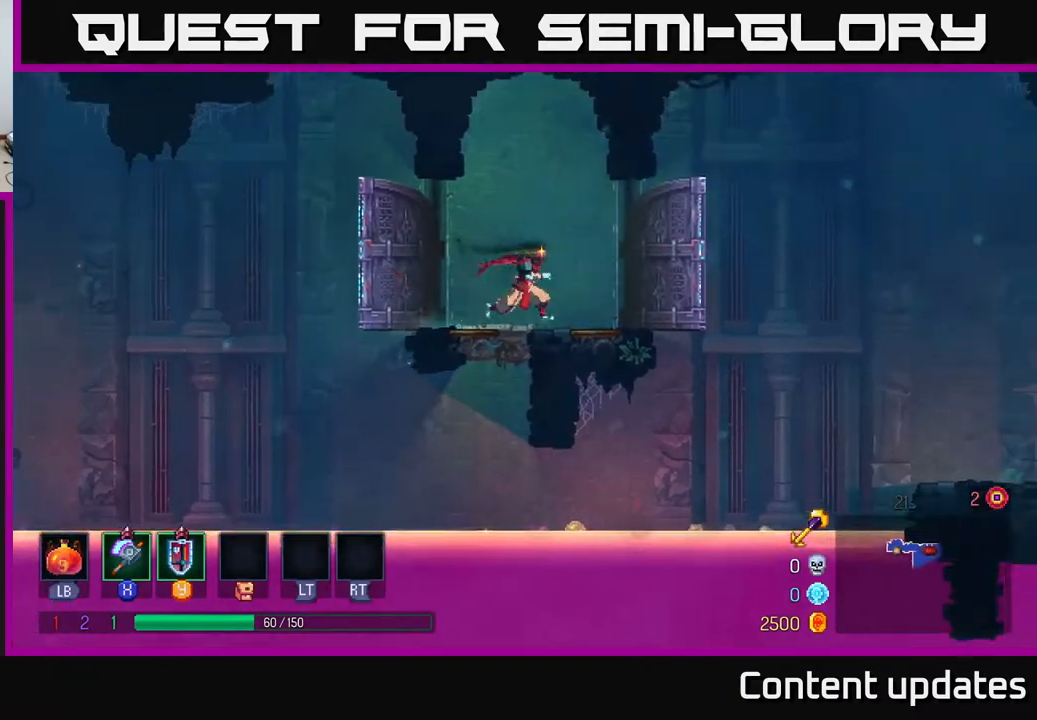
{"buttons": [], "left_stick": "right", "right_stick": "center", "events": [[300, "A", "down"], [450, "A", "up"]]}
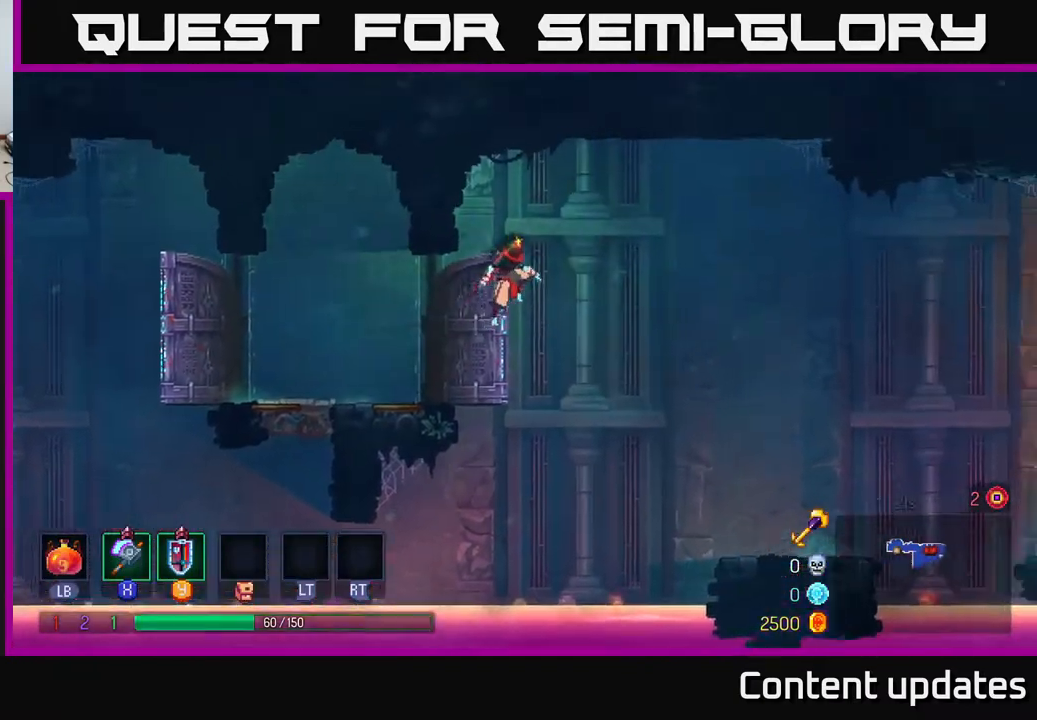
{"buttons": [], "left_stick": "right", "right_stick": "center", "events": []}
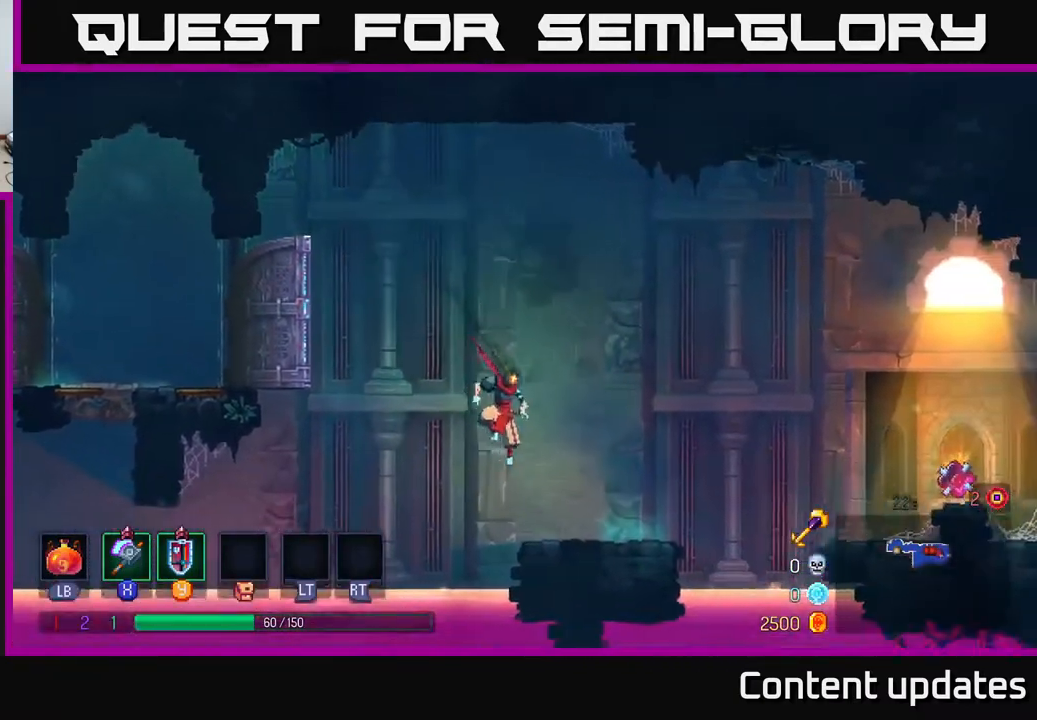
{"buttons": ["A"], "left_stick": "right", "right_stick": "center", "events": [[417, "A", "down"]]}
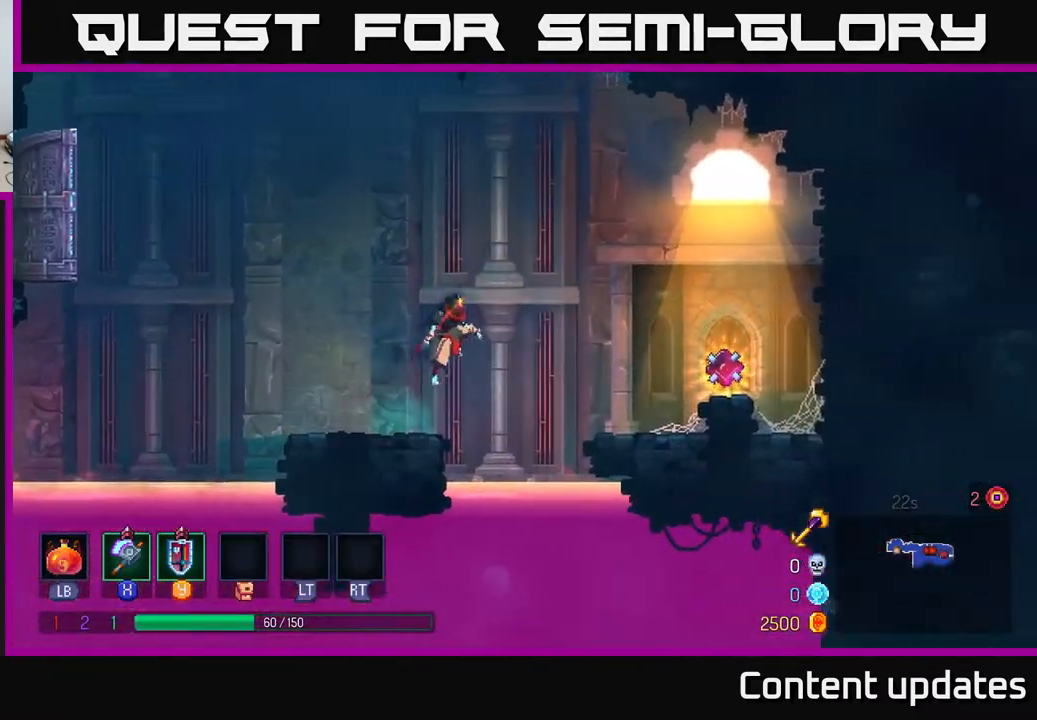
{"buttons": [], "left_stick": "right", "right_stick": "center", "events": [[117, "A", "up"], [233, "B", "down"], [417, "B", "up"]]}
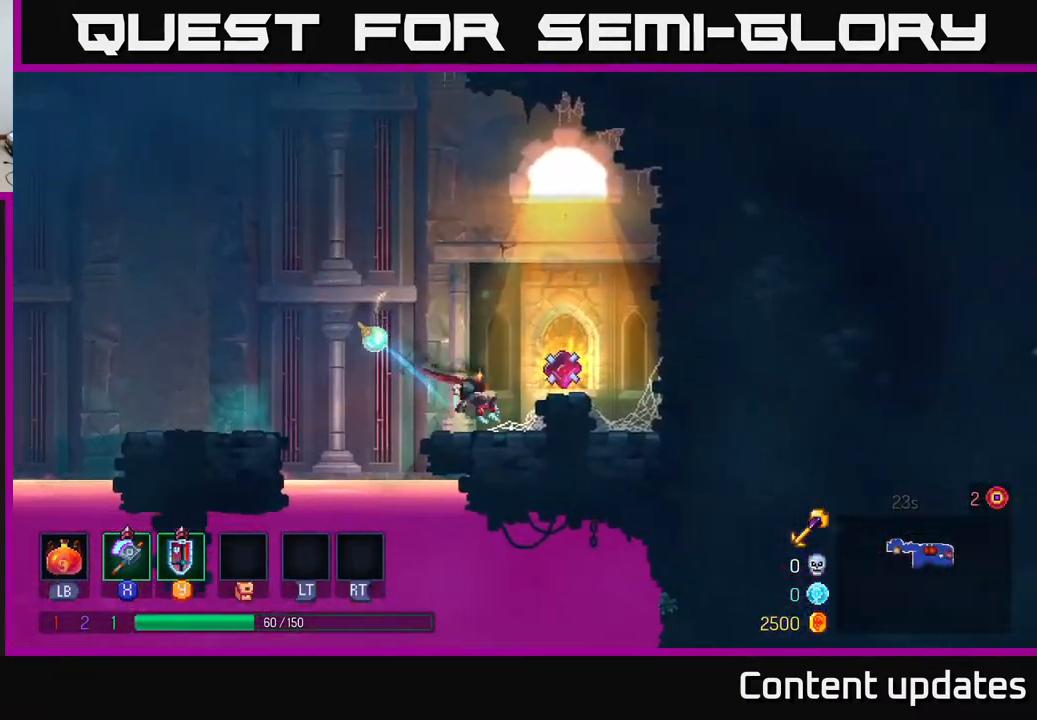
{"buttons": [], "left_stick": "left", "right_stick": "center", "events": [[183, "R1", "down"], [267, "R1", "up"], [283, "left_stick", "left"]]}
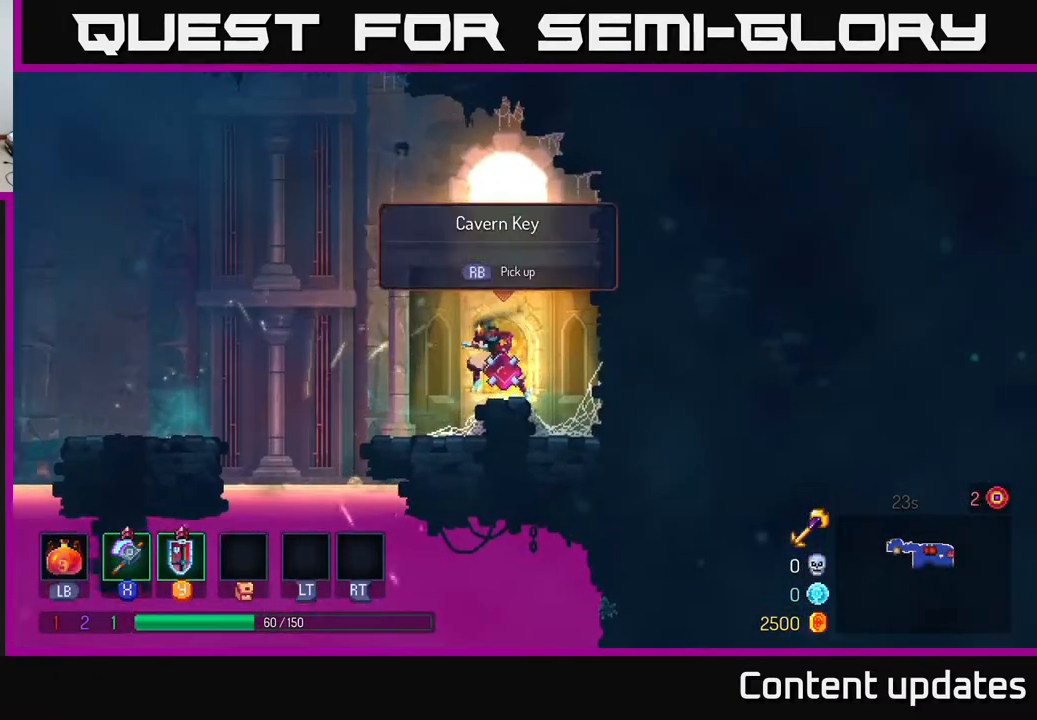
{"buttons": ["A"], "left_stick": "left", "right_stick": "center", "events": [[183, "R1", "down"], [233, "left_stick", "up-left"], [317, "R1", "up"], [367, "left_stick", "left"], [450, "A", "down"]]}
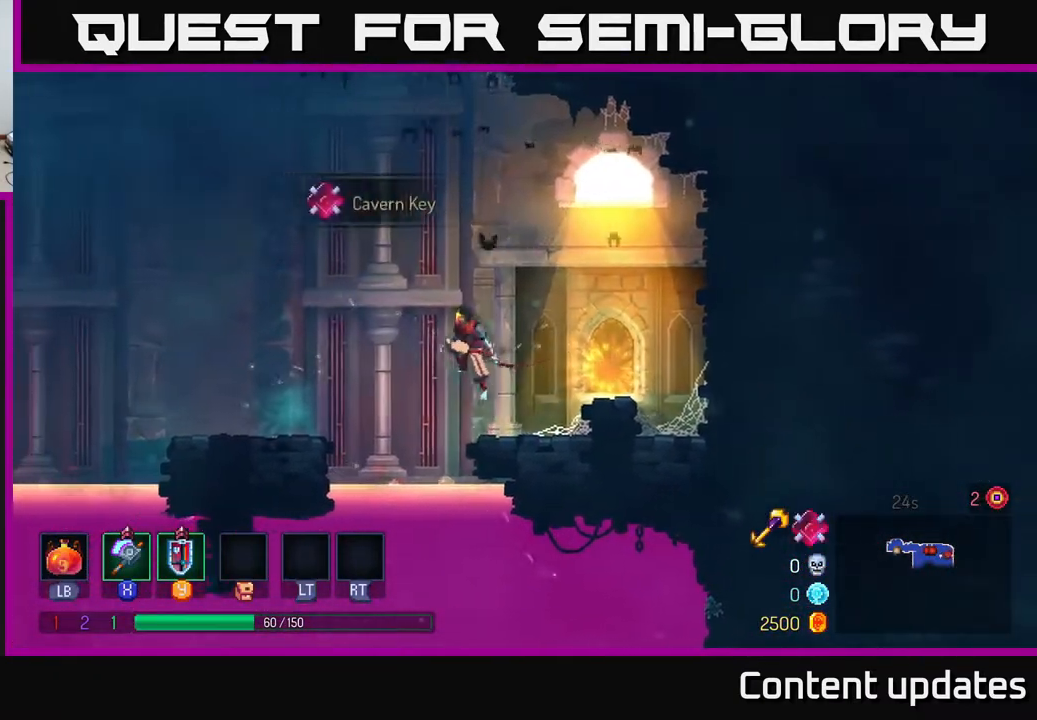
{"buttons": [], "left_stick": "left", "right_stick": "center", "events": [[117, "A", "up"]]}